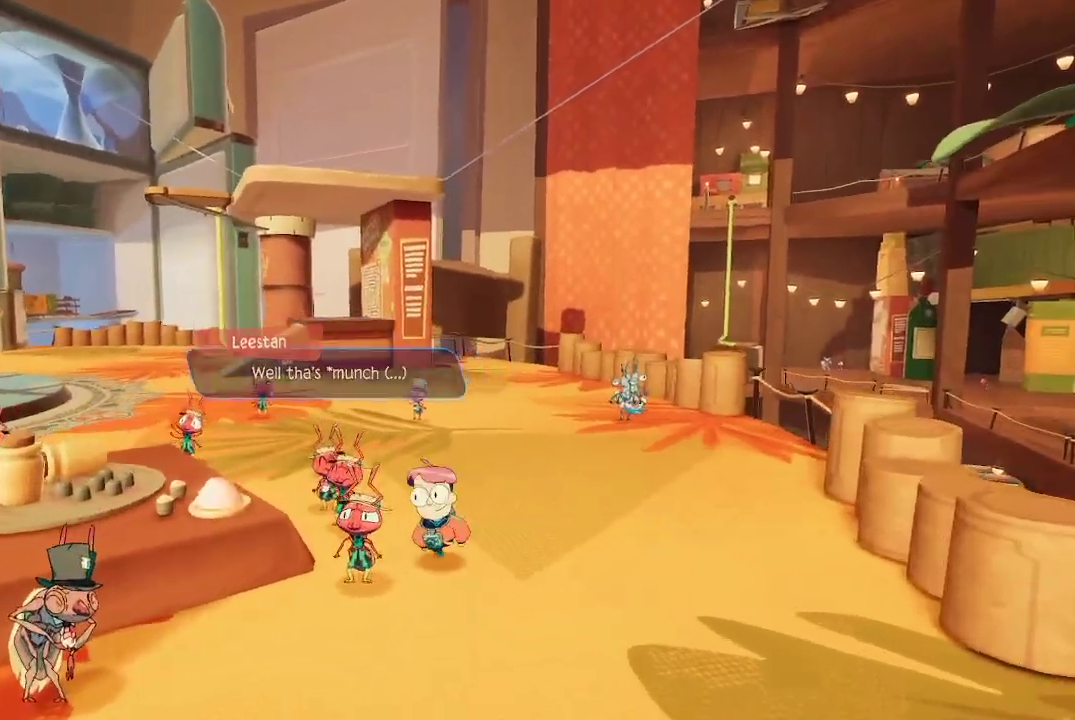
Gameplay with a controller (Xbox layout); each line is a JSON object with the inputs held at the frame after it. "events" lists button and stick changes between this image and that frame as [ms after this image, input, new state], when the widget could be followed in between. Not read: L3.
{"buttons": [], "left_stick": "up", "right_stick": "center", "events": []}
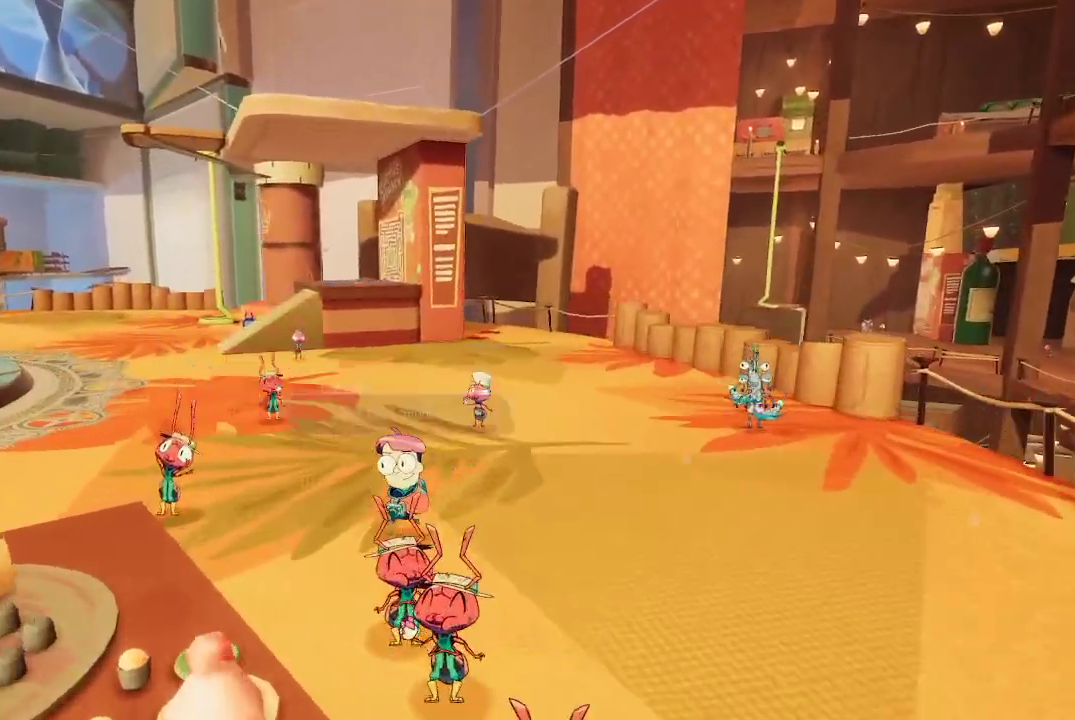
{"buttons": [], "left_stick": "up", "right_stick": "center", "events": []}
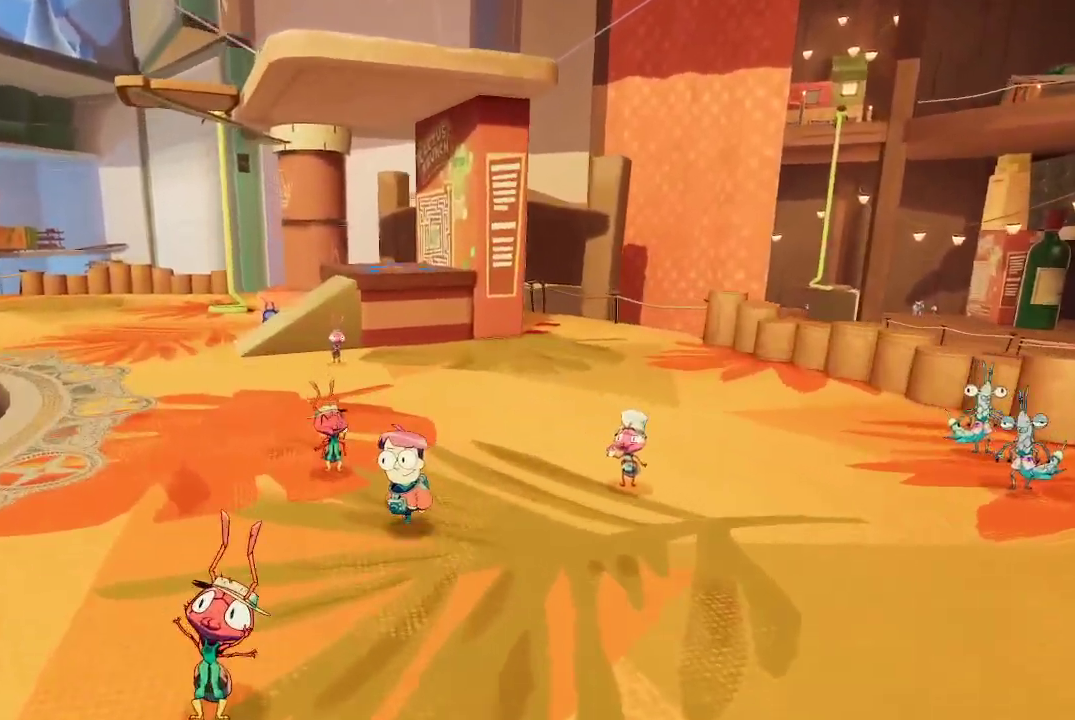
{"buttons": [], "left_stick": "up", "right_stick": "center", "events": []}
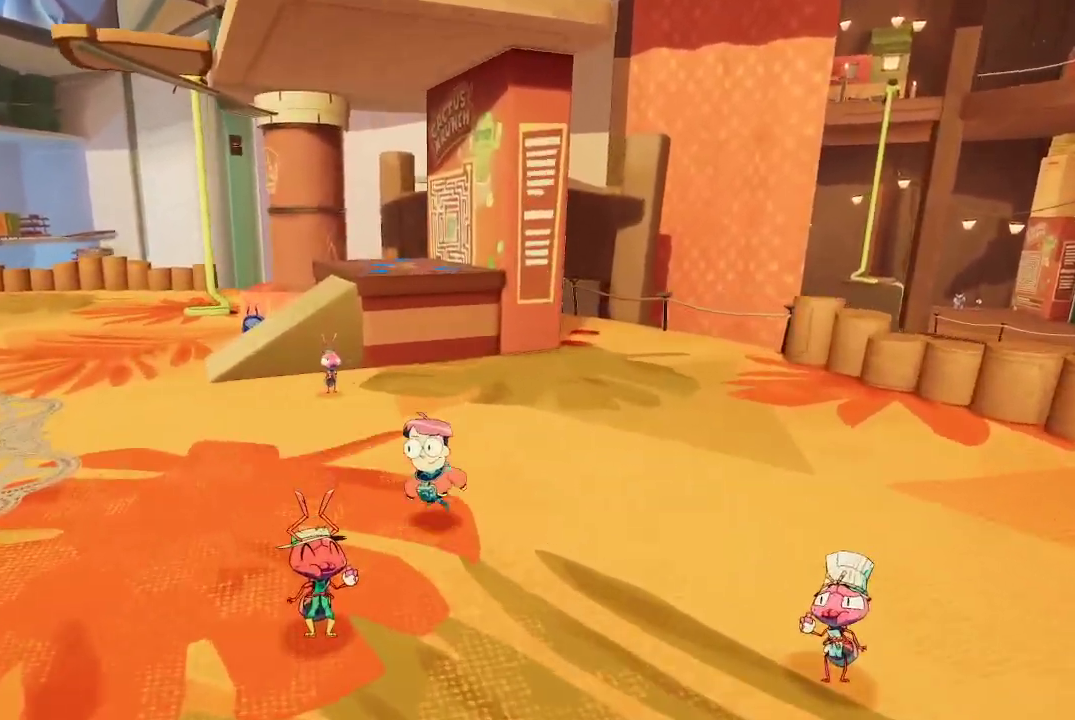
{"buttons": [], "left_stick": "up", "right_stick": "center", "events": []}
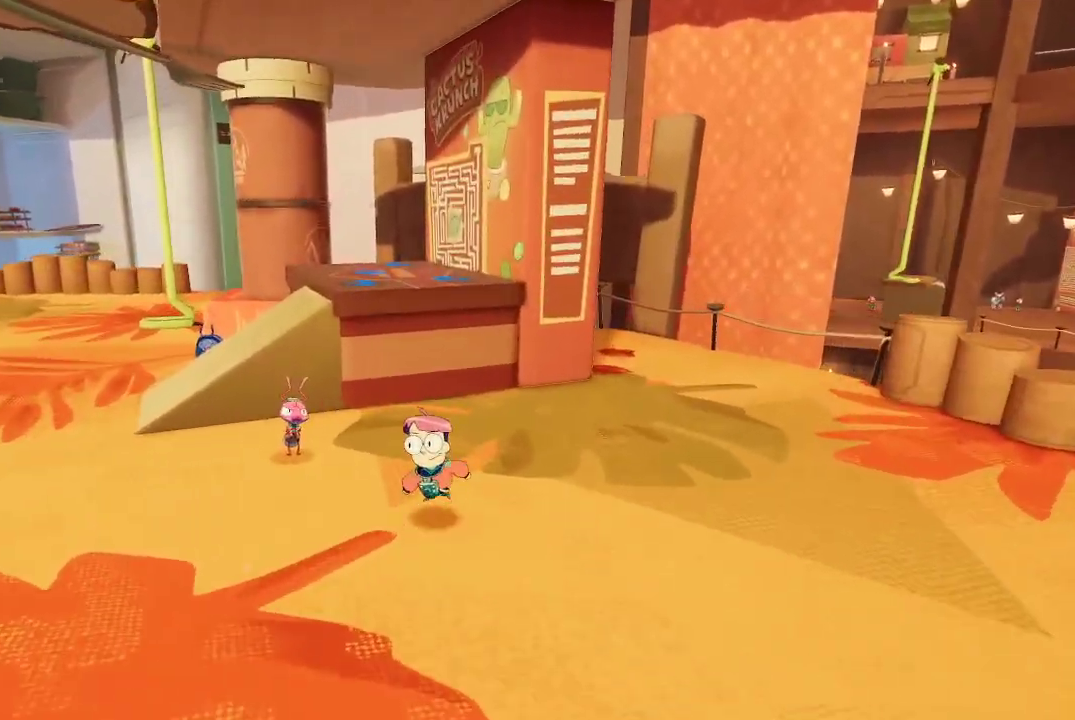
{"buttons": ["R2"], "left_stick": "center", "right_stick": "center", "events": [[233, "R2", "down"], [267, "left_stick", "center"]]}
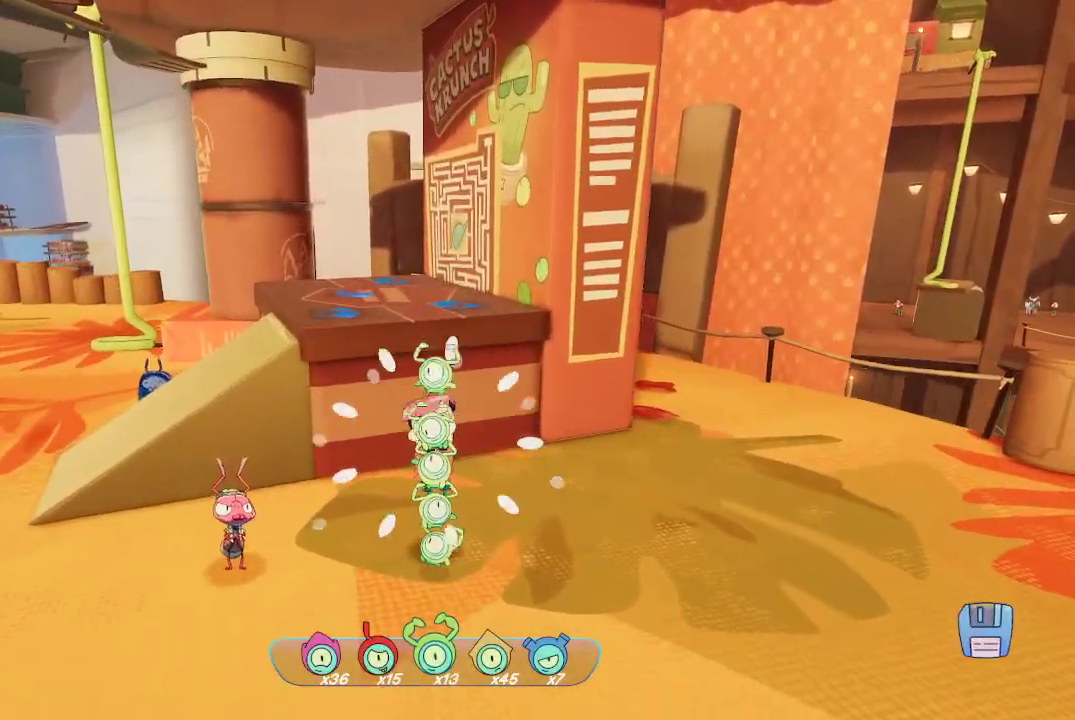
{"buttons": ["R2"], "left_stick": "center", "right_stick": "center", "events": [[267, "right_stick", "right"], [500, "right_stick", "center"]]}
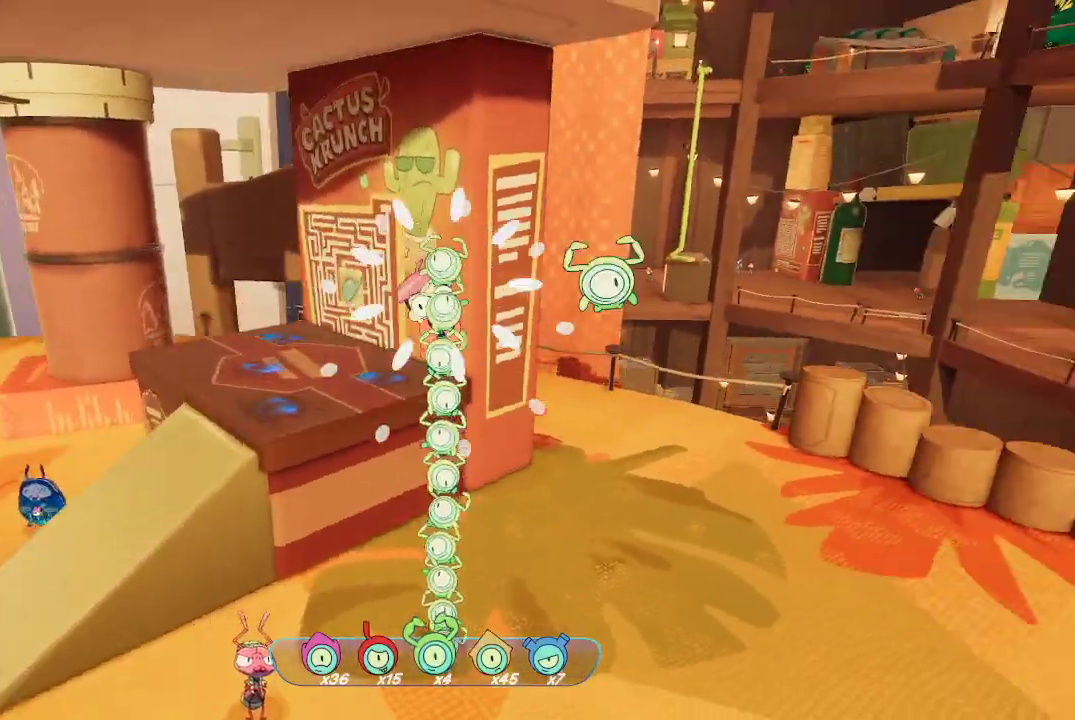
{"buttons": ["R2"], "left_stick": "center", "right_stick": "center", "events": []}
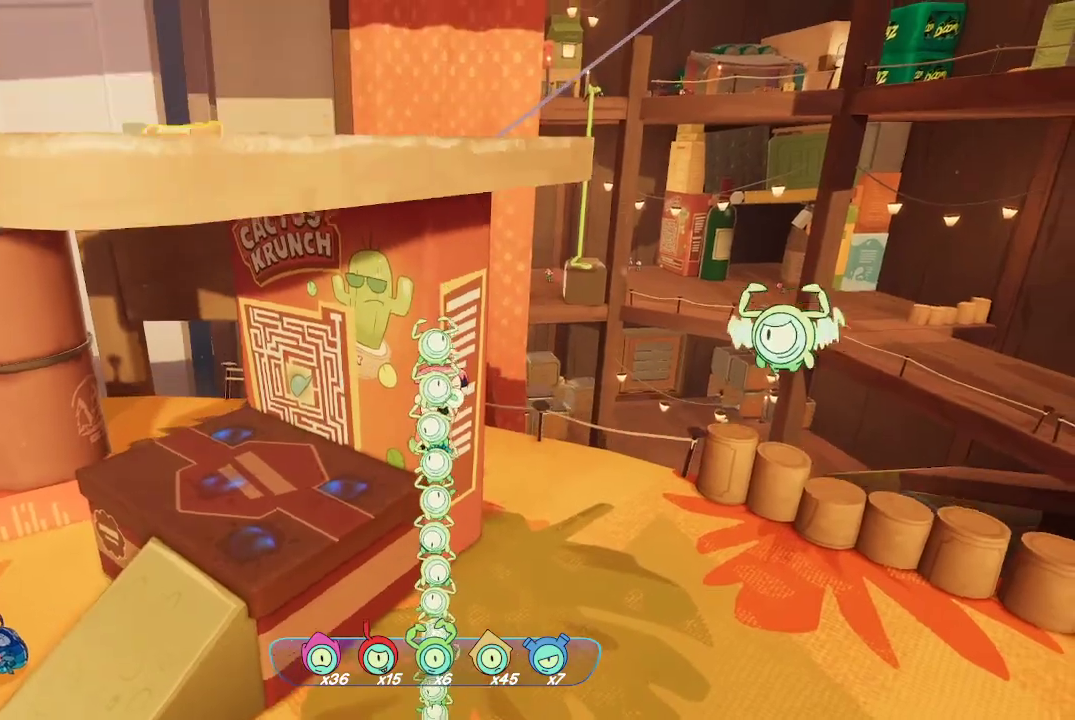
{"buttons": [], "left_stick": "center", "right_stick": "center", "events": [[433, "R2", "up"]]}
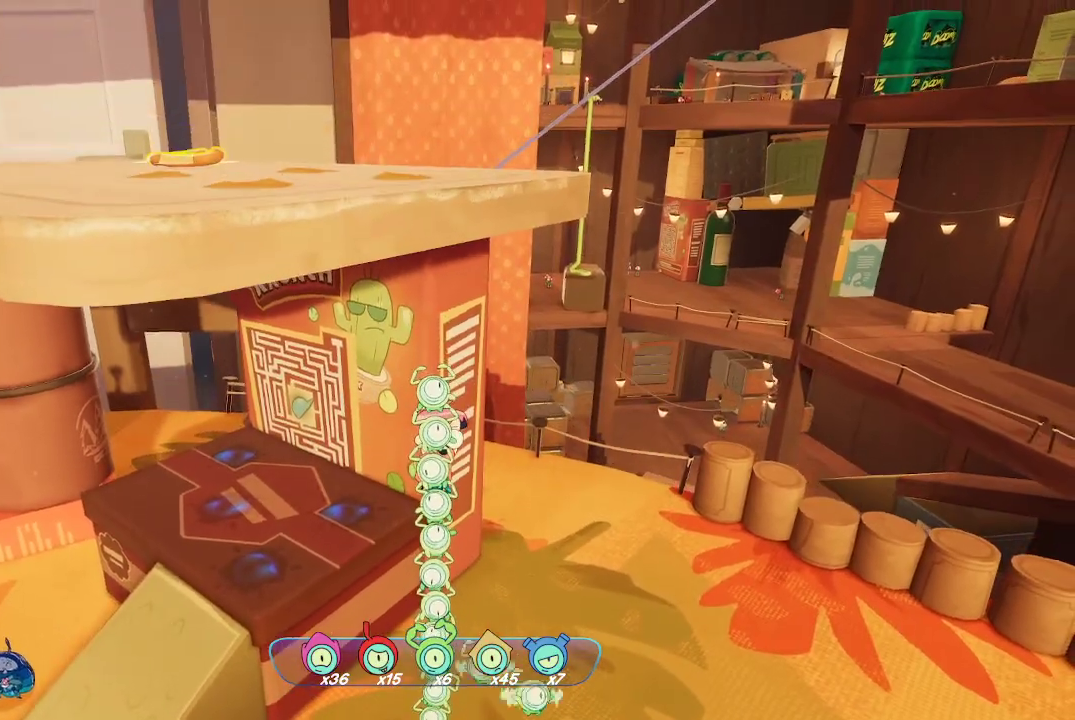
{"buttons": [], "left_stick": "center", "right_stick": "center", "events": []}
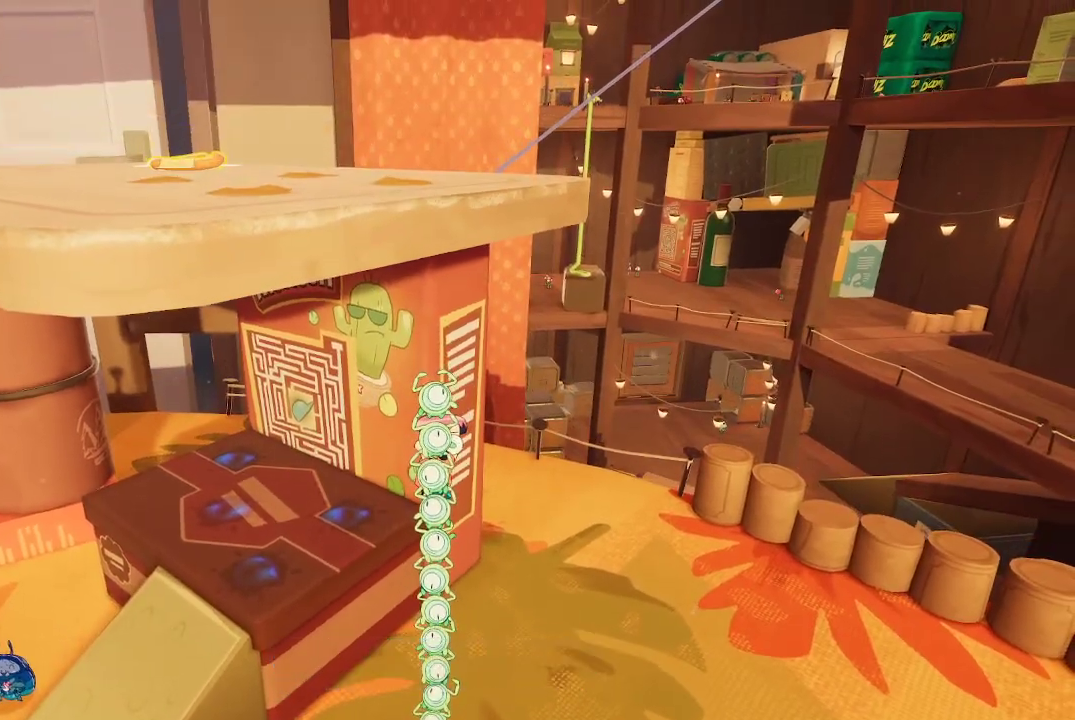
{"buttons": ["A"], "left_stick": "up-left", "right_stick": "center", "events": [[67, "A", "down"], [200, "left_stick", "up-left"], [367, "A", "up"], [400, "A", "down"]]}
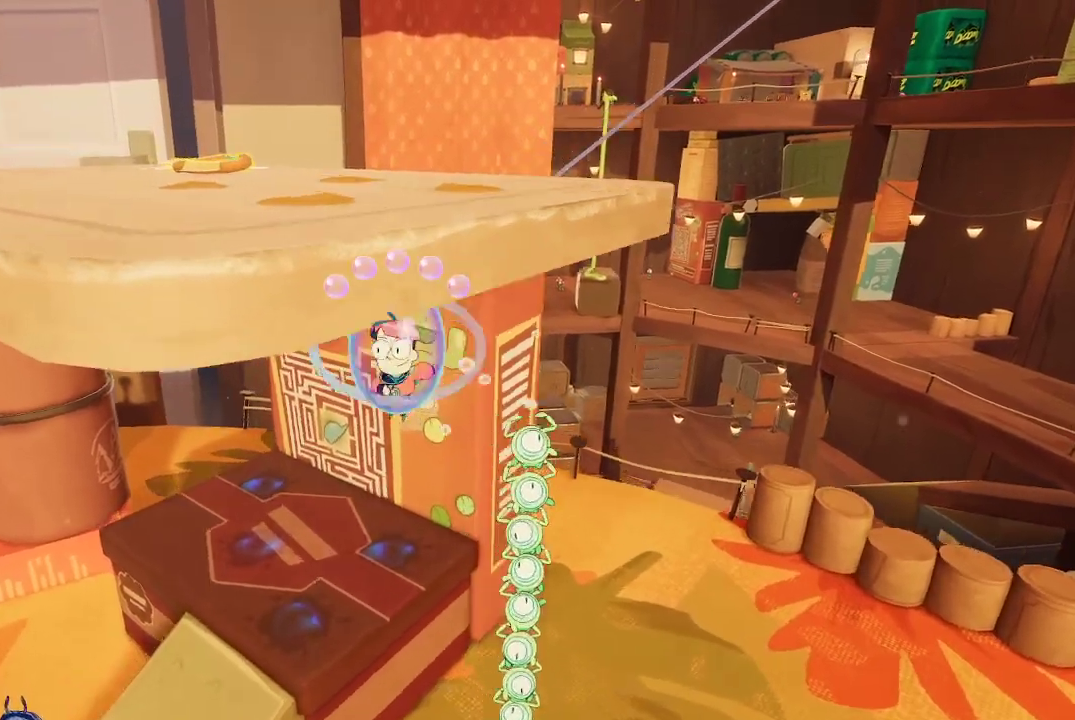
{"buttons": ["A"], "left_stick": "down-left", "right_stick": "center", "events": [[200, "left_stick", "left"], [433, "left_stick", "down-left"]]}
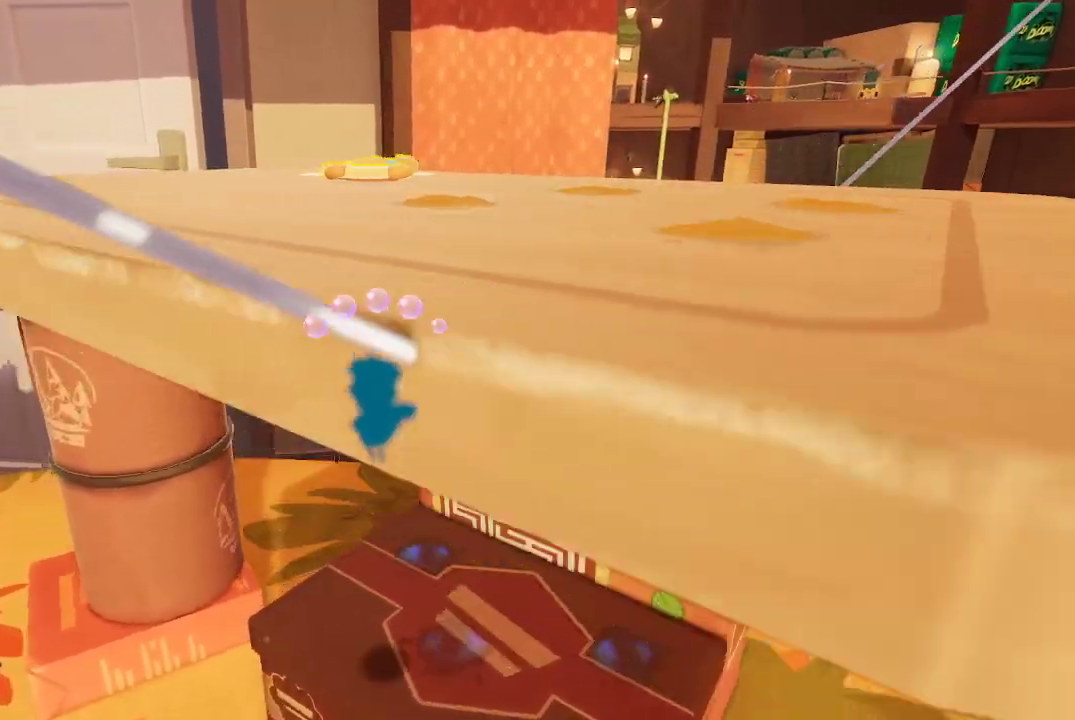
{"buttons": ["A"], "left_stick": "down-left", "right_stick": "center", "events": []}
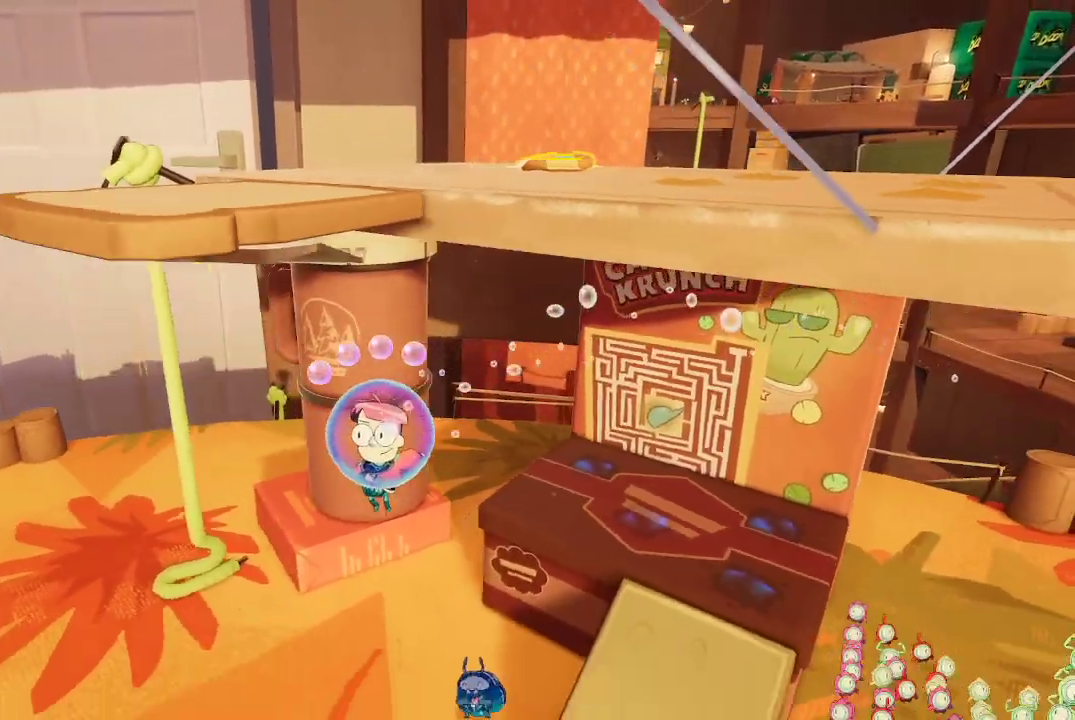
{"buttons": [], "left_stick": "up-left", "right_stick": "center", "events": [[33, "left_stick", "left"], [333, "A", "up"], [400, "left_stick", "up-left"]]}
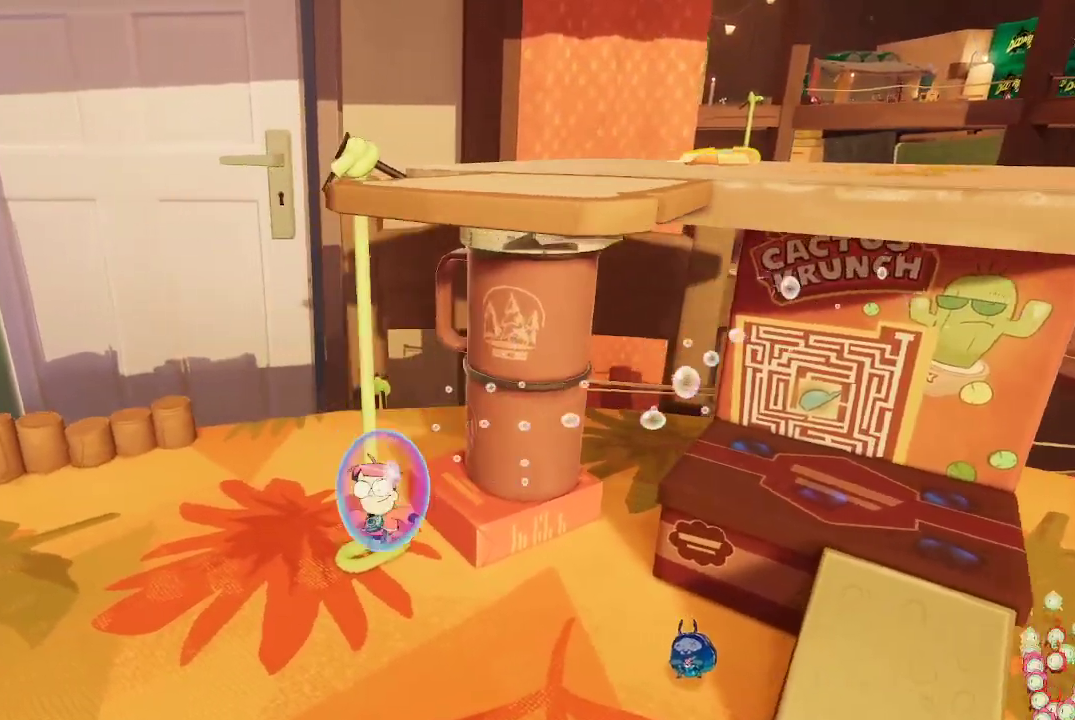
{"buttons": [], "left_stick": "up", "right_stick": "center", "events": [[133, "right_stick", "right"], [300, "left_stick", "up"], [400, "right_stick", "center"]]}
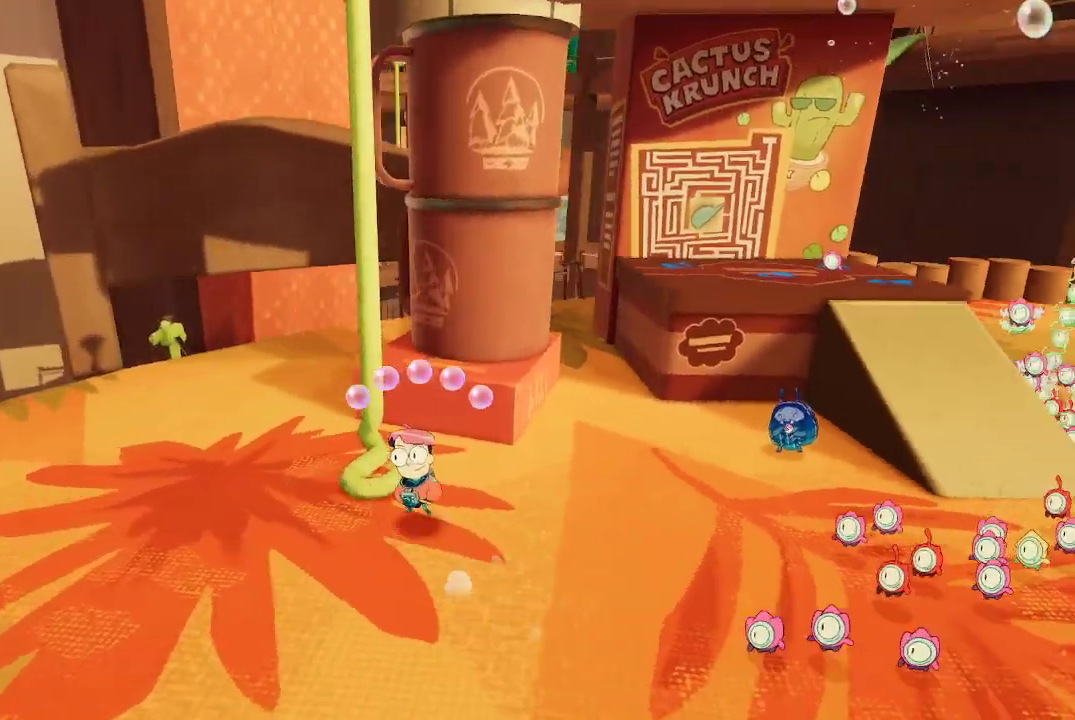
{"buttons": [], "left_stick": "down-left", "right_stick": "center", "events": [[133, "left_stick", "up-left"], [433, "left_stick", "down-left"]]}
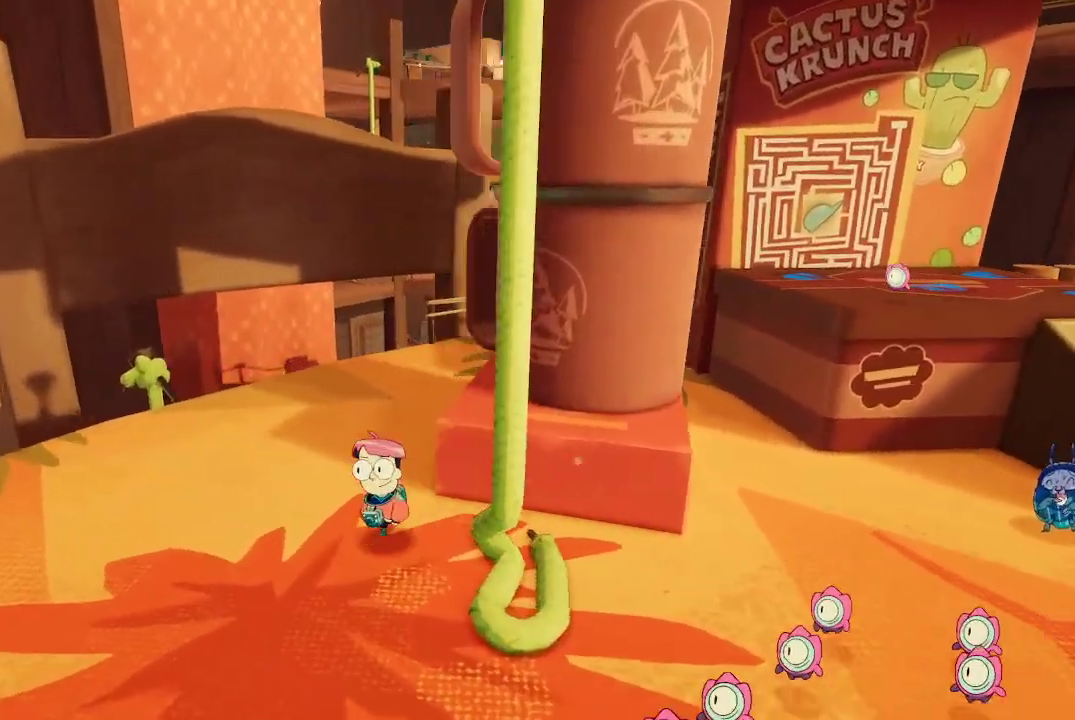
{"buttons": [], "left_stick": "up", "right_stick": "center", "events": [[33, "left_stick", "down"], [133, "A", "down"], [167, "left_stick", "right"], [233, "left_stick", "up-right"], [333, "left_stick", "up"], [367, "A", "up"]]}
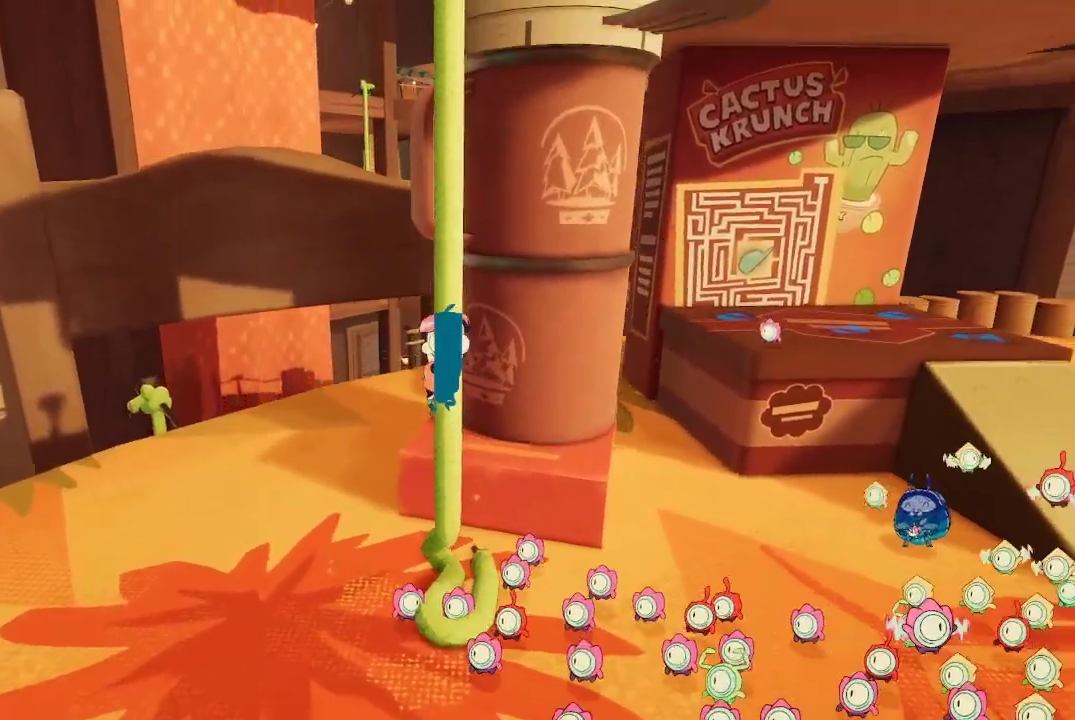
{"buttons": [], "left_stick": "up", "right_stick": "center", "events": [[233, "right_stick", "right"], [500, "right_stick", "center"]]}
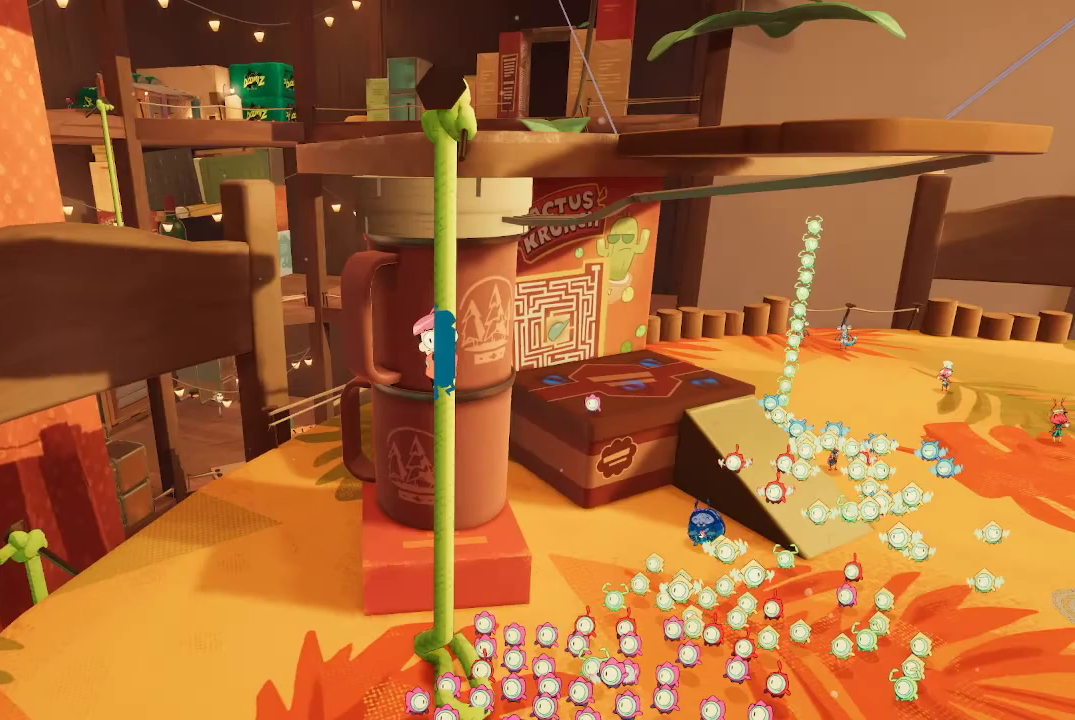
{"buttons": [], "left_stick": "up", "right_stick": "center", "events": [[367, "right_stick", "down-left"], [467, "right_stick", "center"]]}
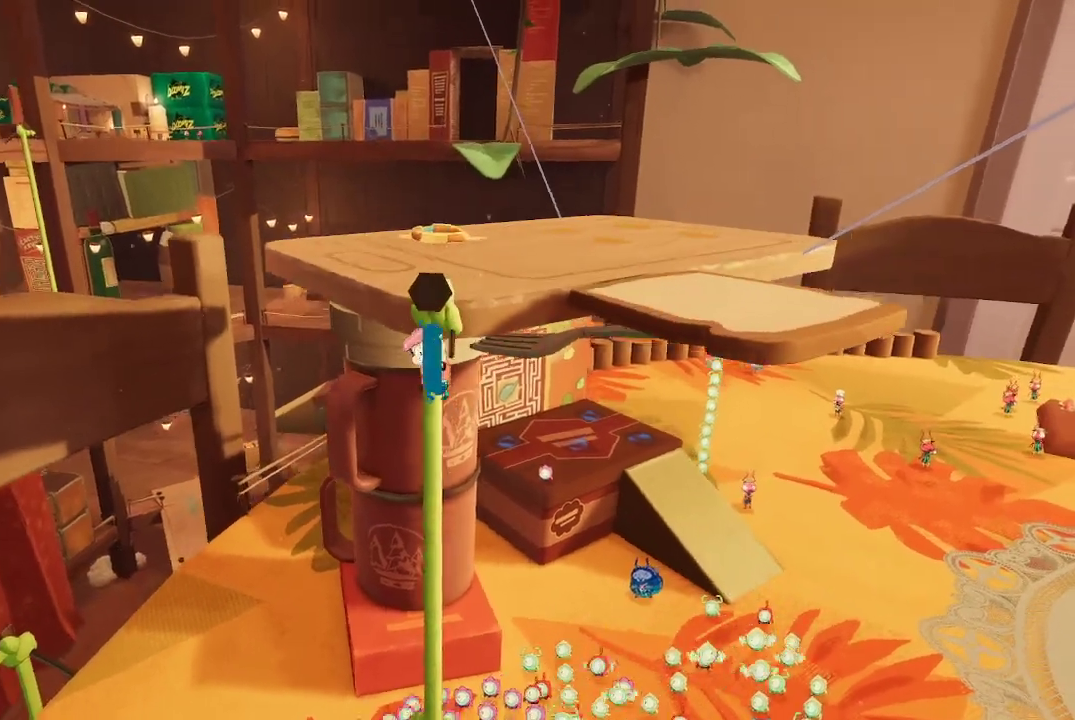
{"buttons": ["Y"], "left_stick": "up-right", "right_stick": "center", "events": [[100, "left_stick", "up-right"], [133, "A", "down"], [333, "A", "up"], [500, "Y", "down"]]}
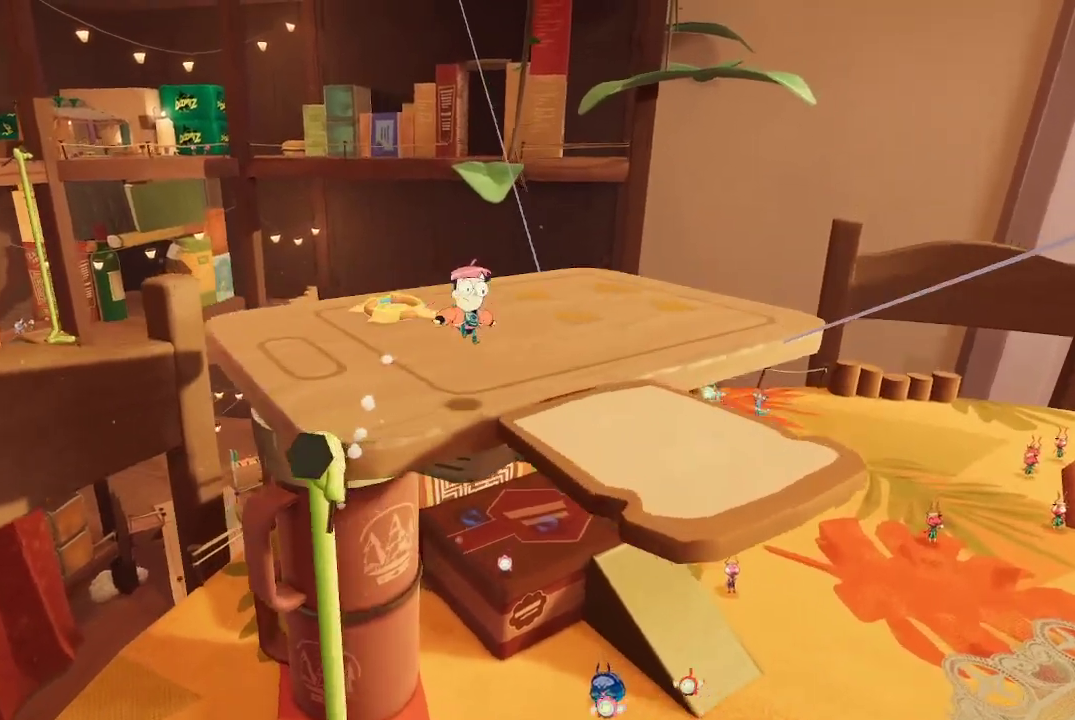
{"buttons": [], "left_stick": "up-right", "right_stick": "center", "events": [[400, "Y", "up"]]}
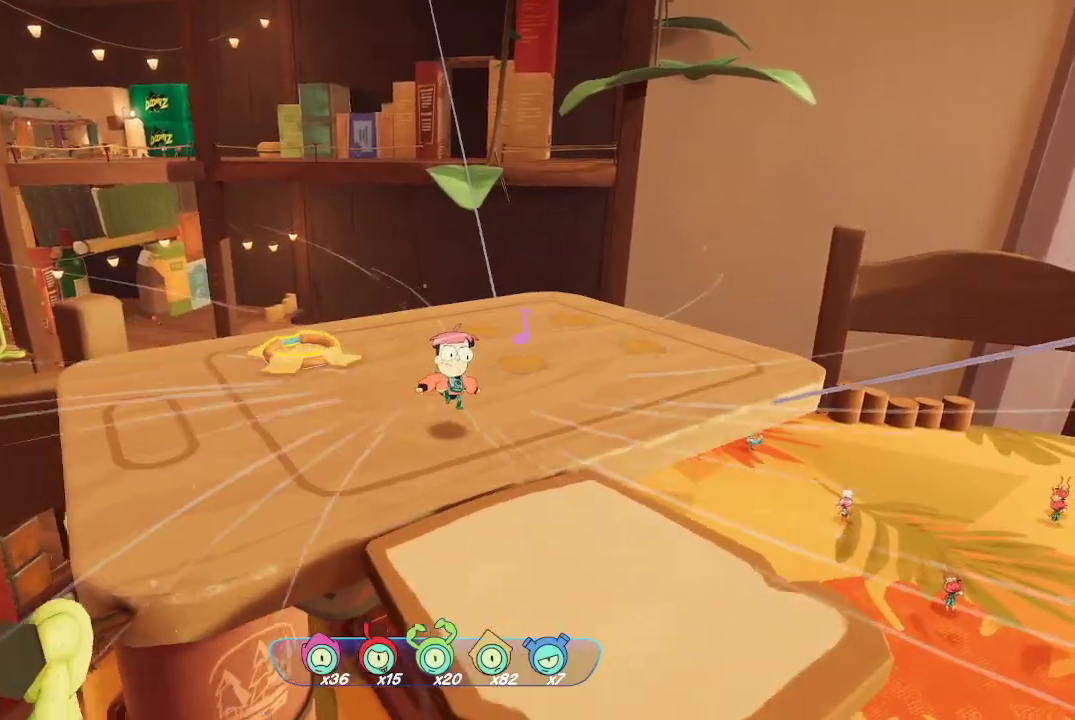
{"buttons": [], "left_stick": "up-right", "right_stick": "center", "events": [[100, "right_stick", "up-left"], [267, "right_stick", "center"]]}
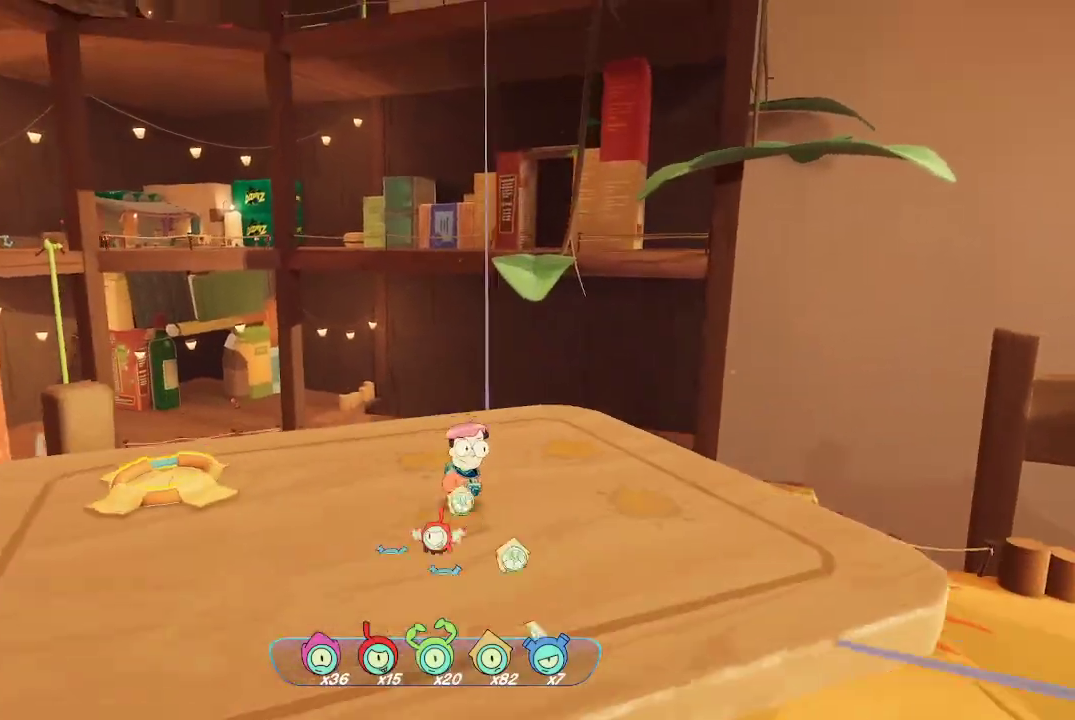
{"buttons": ["R1"], "left_stick": "center", "right_stick": "center", "events": [[367, "R1", "down"], [467, "left_stick", "center"]]}
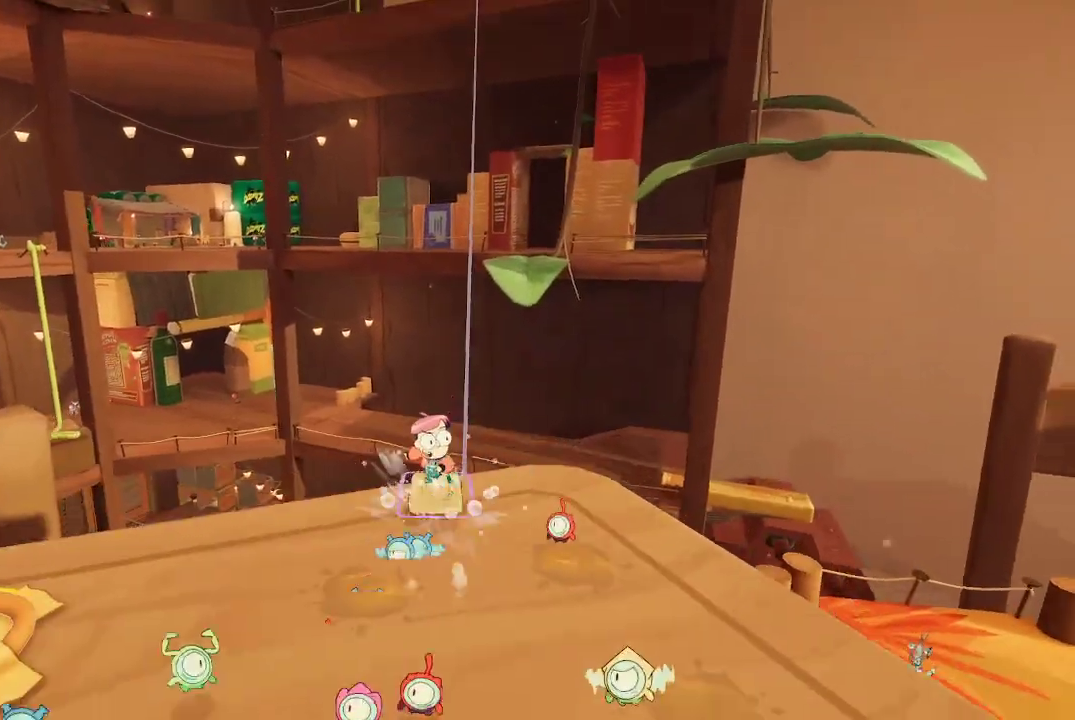
{"buttons": ["R1"], "left_stick": "center", "right_stick": "center", "events": [[333, "left_stick", "right"], [400, "left_stick", "center"]]}
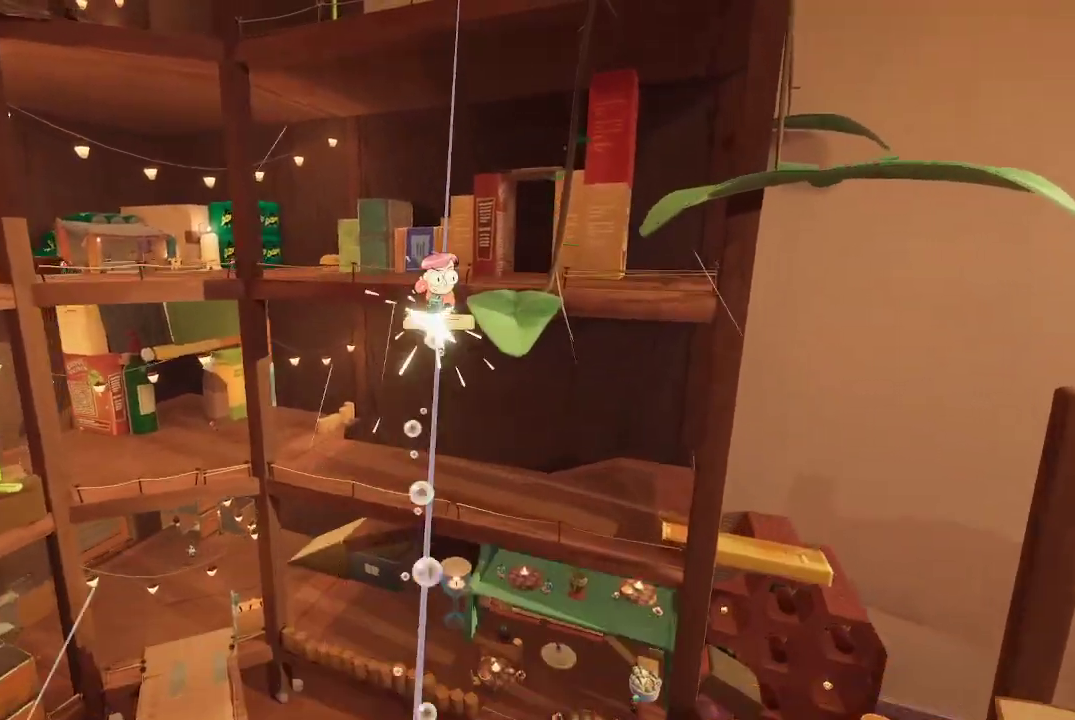
{"buttons": ["R1"], "left_stick": "center", "right_stick": "up-left", "events": [[167, "right_stick", "up-left"]]}
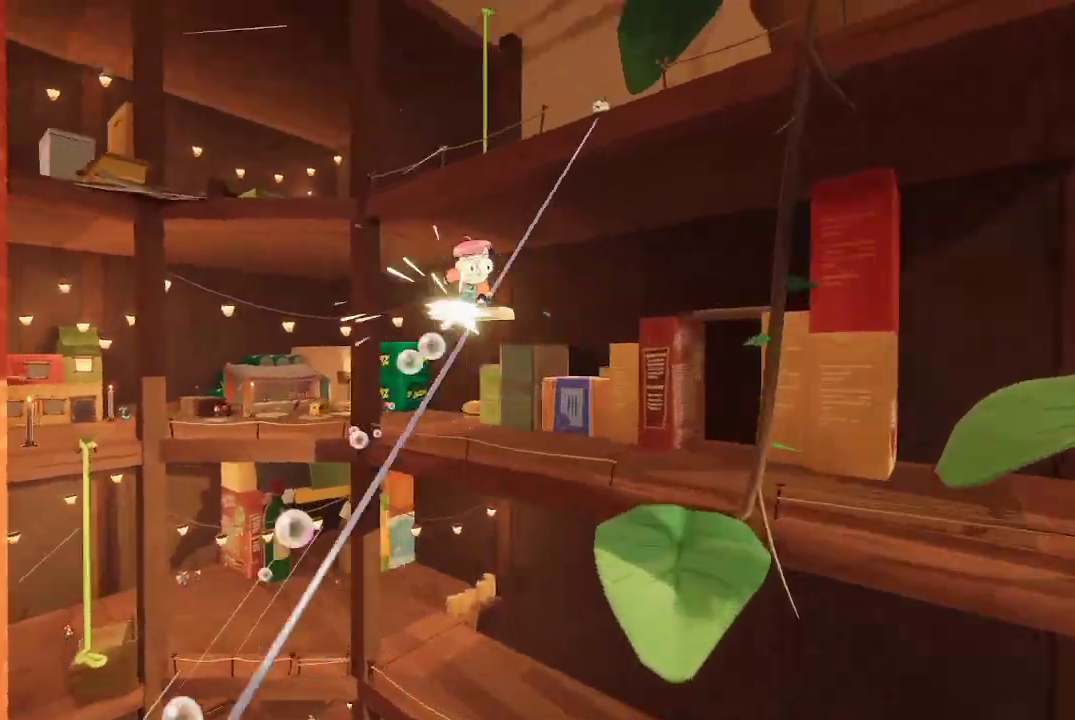
{"buttons": ["R1"], "left_stick": "center", "right_stick": "center", "events": [[267, "right_stick", "center"]]}
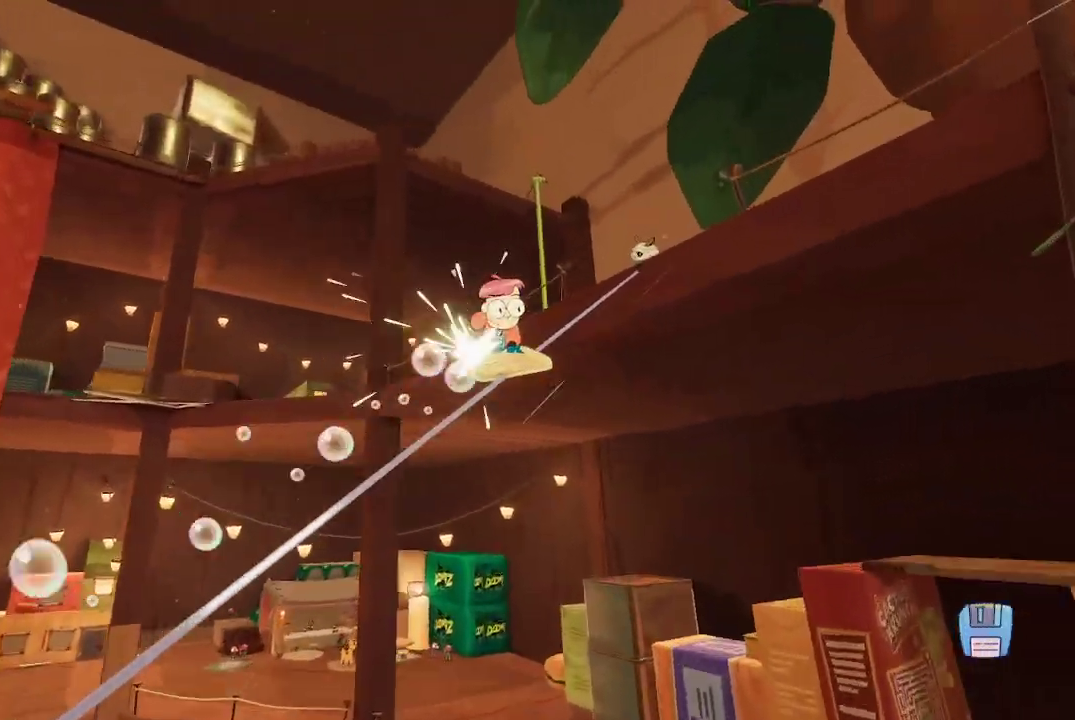
{"buttons": ["R1"], "left_stick": "up-right", "right_stick": "down-left", "events": [[400, "right_stick", "down-left"], [433, "left_stick", "up-right"]]}
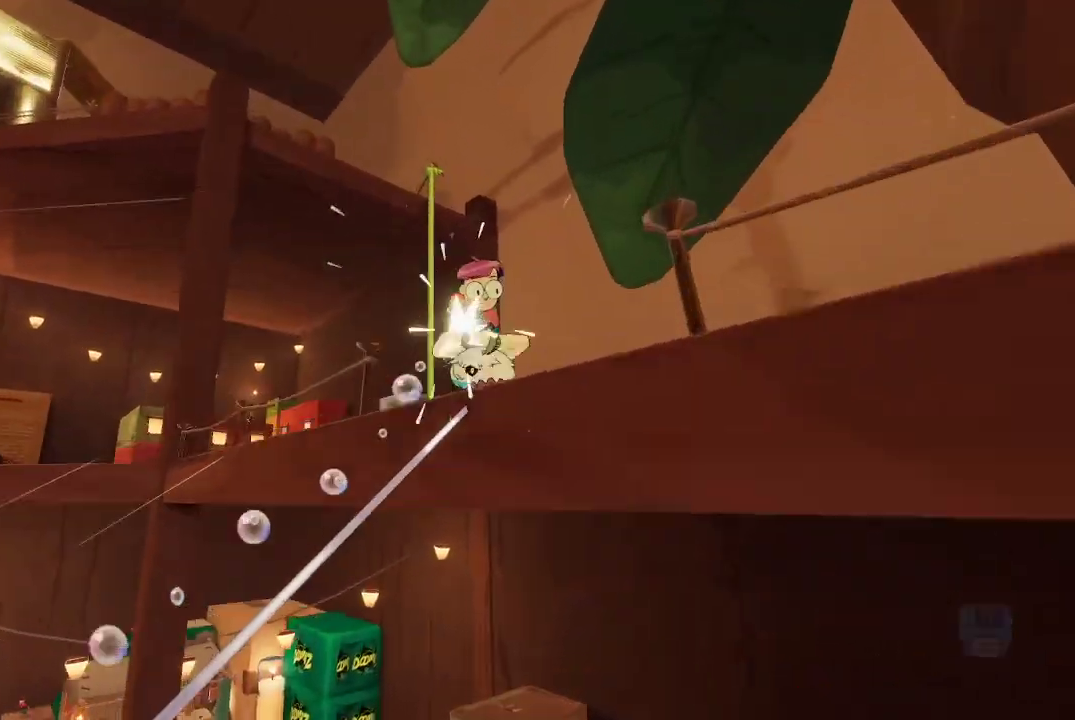
{"buttons": [], "left_stick": "up-right", "right_stick": "center", "events": [[200, "R1", "up"], [233, "right_stick", "center"]]}
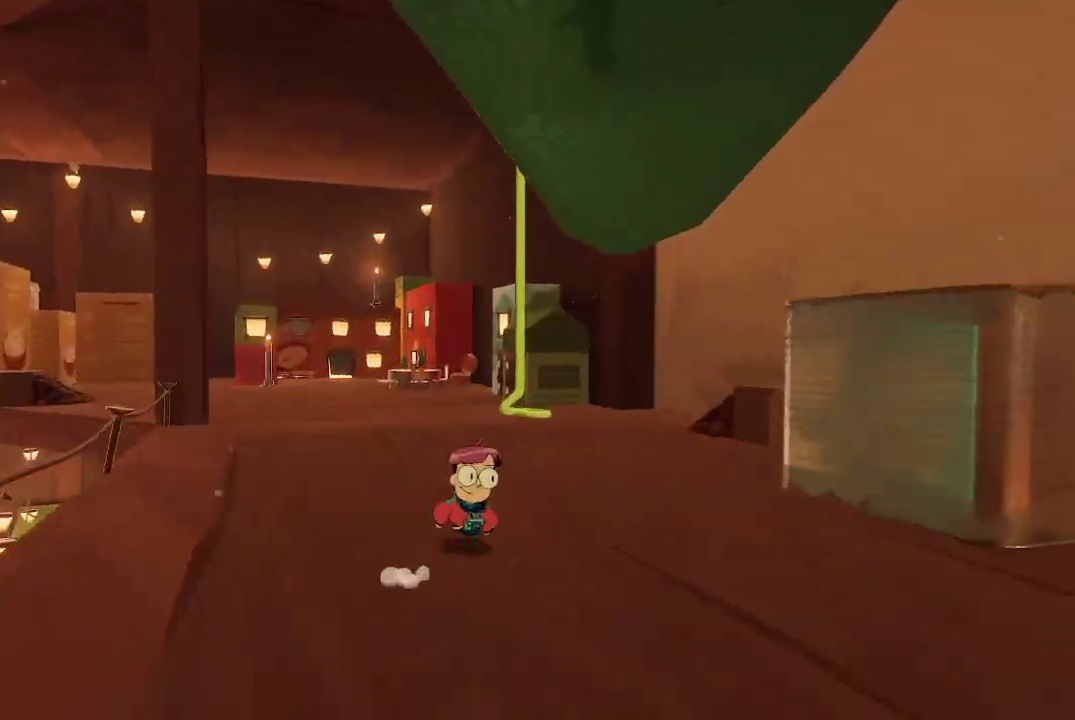
{"buttons": [], "left_stick": "up-right", "right_stick": "center", "events": [[167, "right_stick", "left"], [333, "right_stick", "center"]]}
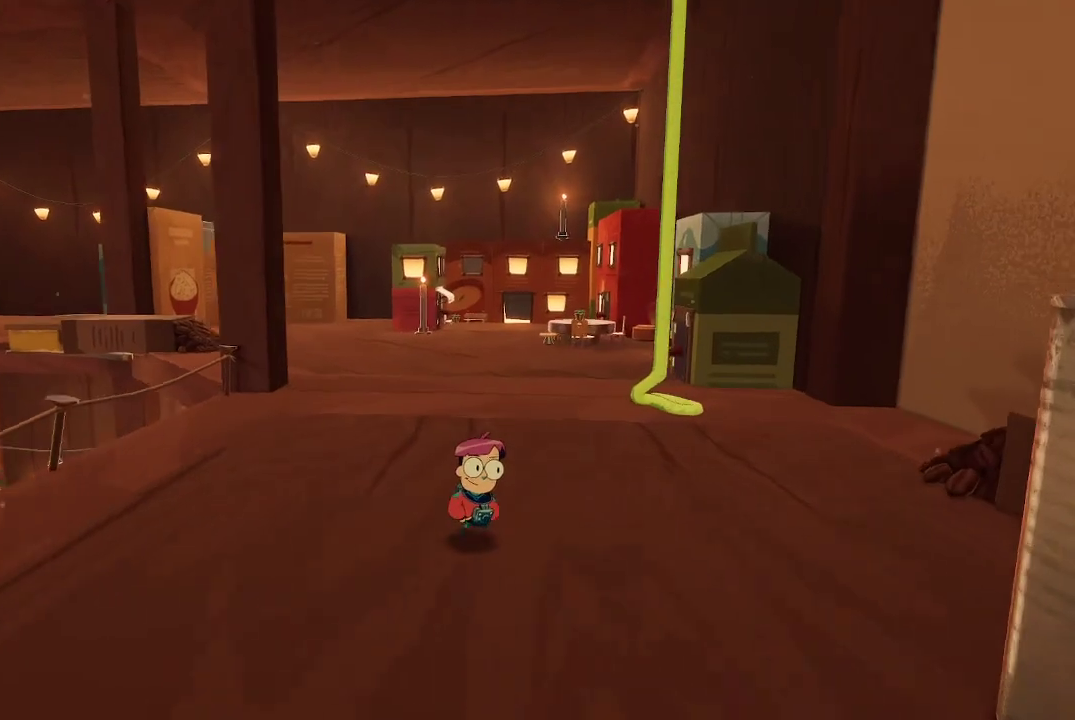
{"buttons": [], "left_stick": "up-right", "right_stick": "center", "events": []}
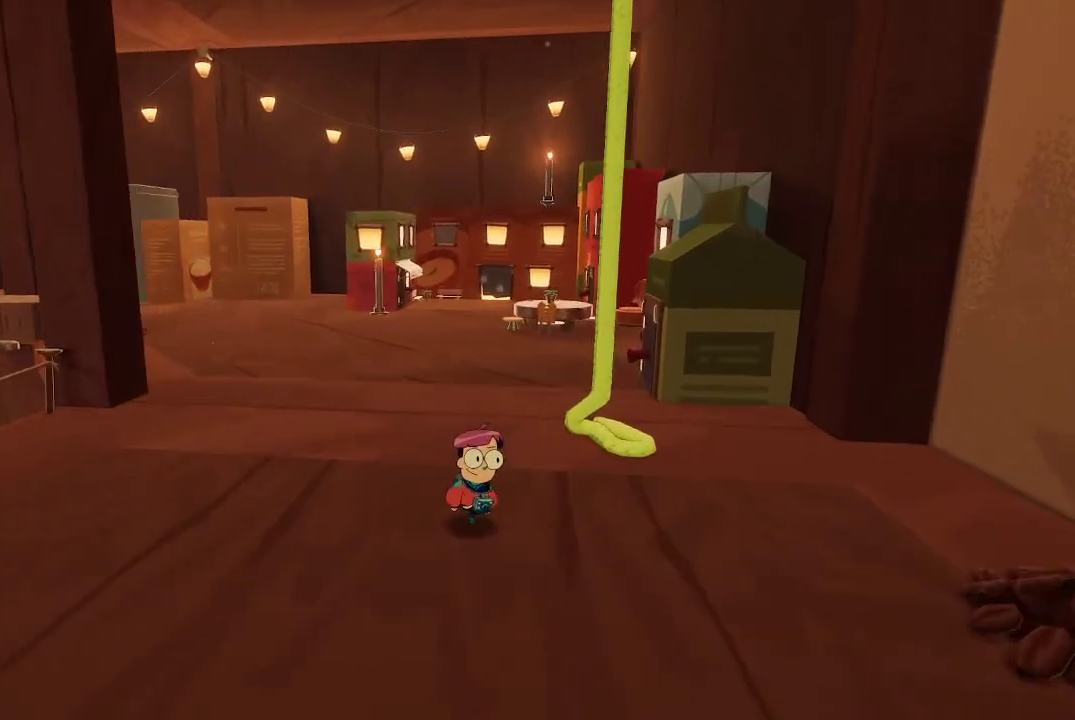
{"buttons": [], "left_stick": "up-right", "right_stick": "center", "events": [[233, "A", "down"], [467, "A", "up"]]}
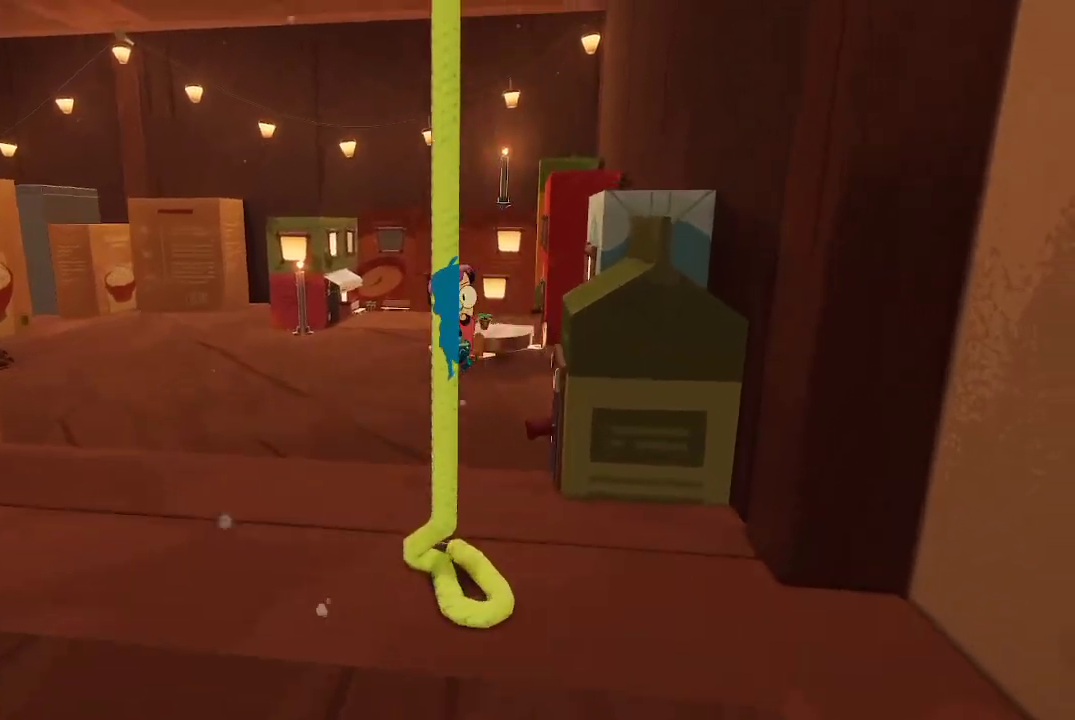
{"buttons": [], "left_stick": "up-right", "right_stick": "center", "events": []}